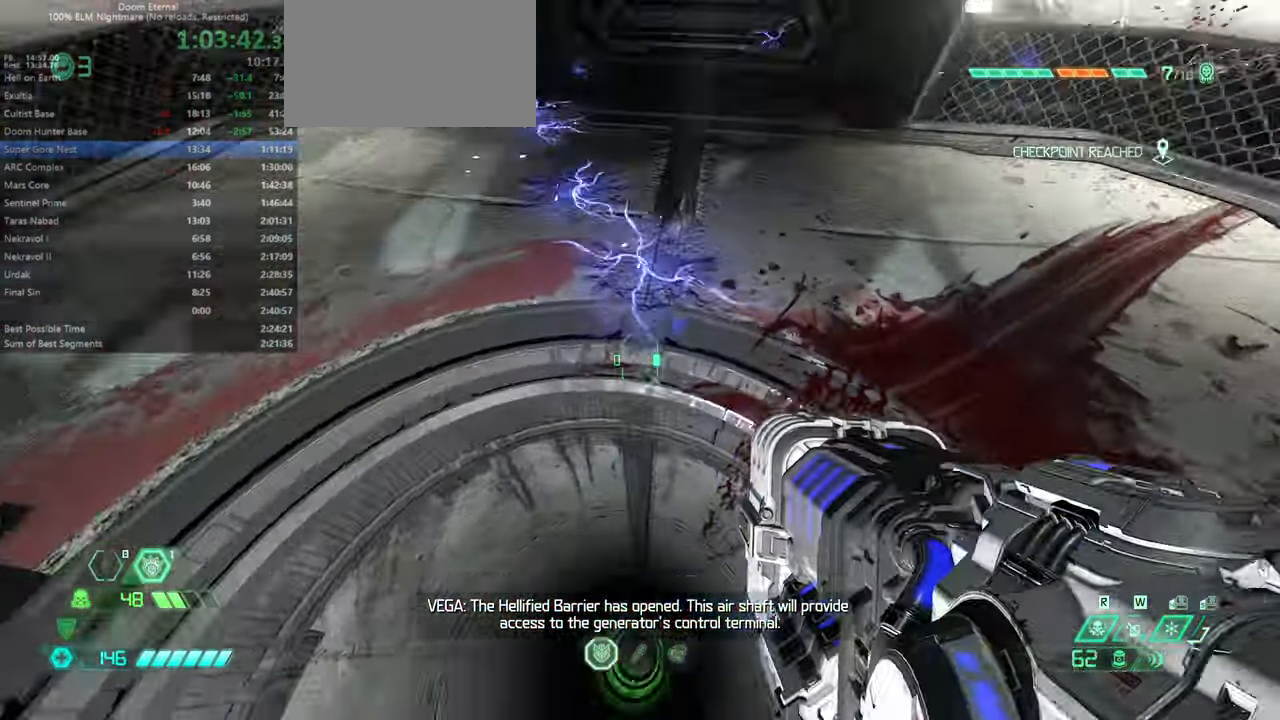
Gameplay with keyboard and mouse; each line is a JSON object with the keys and mouse buttons held at the frame after it. "events" lists presses ("down") and releases ("up") of "bfg", "bl", "bw", "cg", "crc", "cs", "csg", "dash", "fb", "fw", "hc", "jump", "l", "mel", "pr", "r", "rl", "ssg", "mouse_left", "mouse_wheel" and "mouse_right" between this image and that frame as [ms after this image, input, new state], when the widget could be followed in between. "mouse_left", "mouse_wheel", "mouse_right" = the "left", "wheel", "right" buttons of the "mouse" list. No other keys are recorded. "wheel" means that the mouse wheel is clicked or scrolled. Key names are as the overlay labels them; some are game actions (e.g. jump) rather than physical keys. Not read: mod mouse_move ww.
{"keys": [], "mouse": ["left"], "events": [[33, "bw", "up"], [233, "mouse_left", "down"]]}
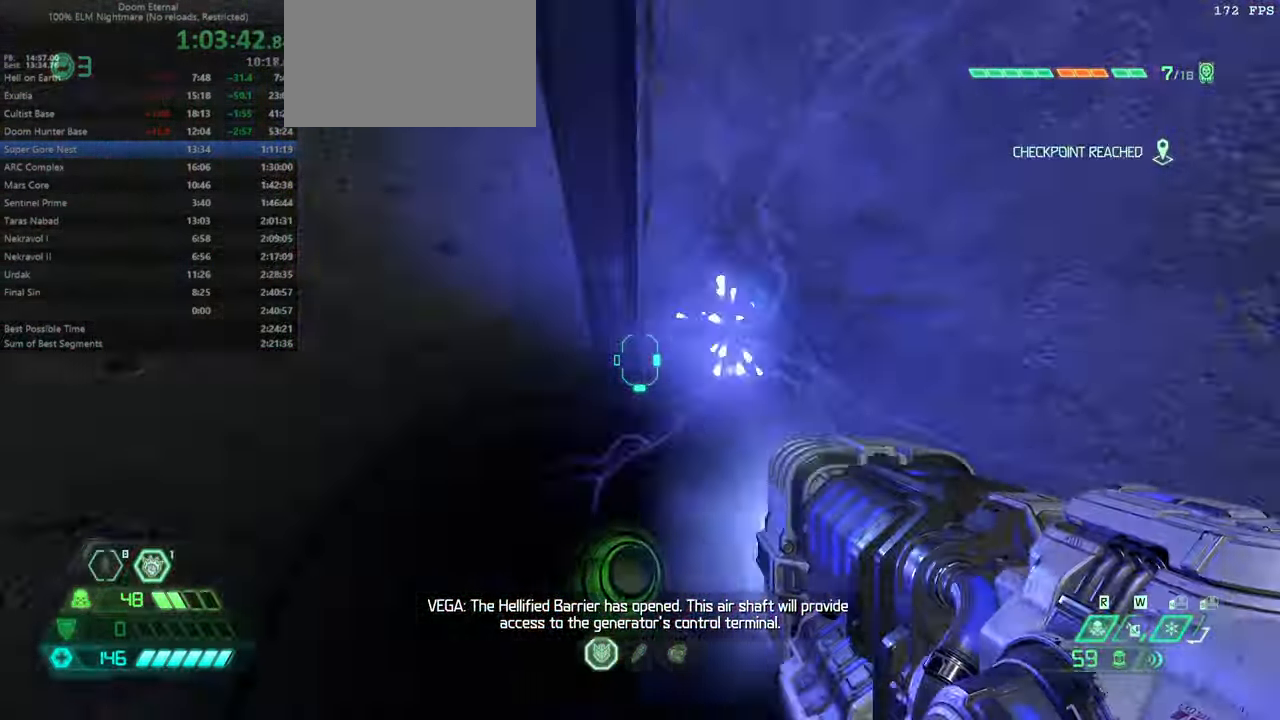
{"keys": [], "mouse": [], "events": [[333, "mouse_left", "up"]]}
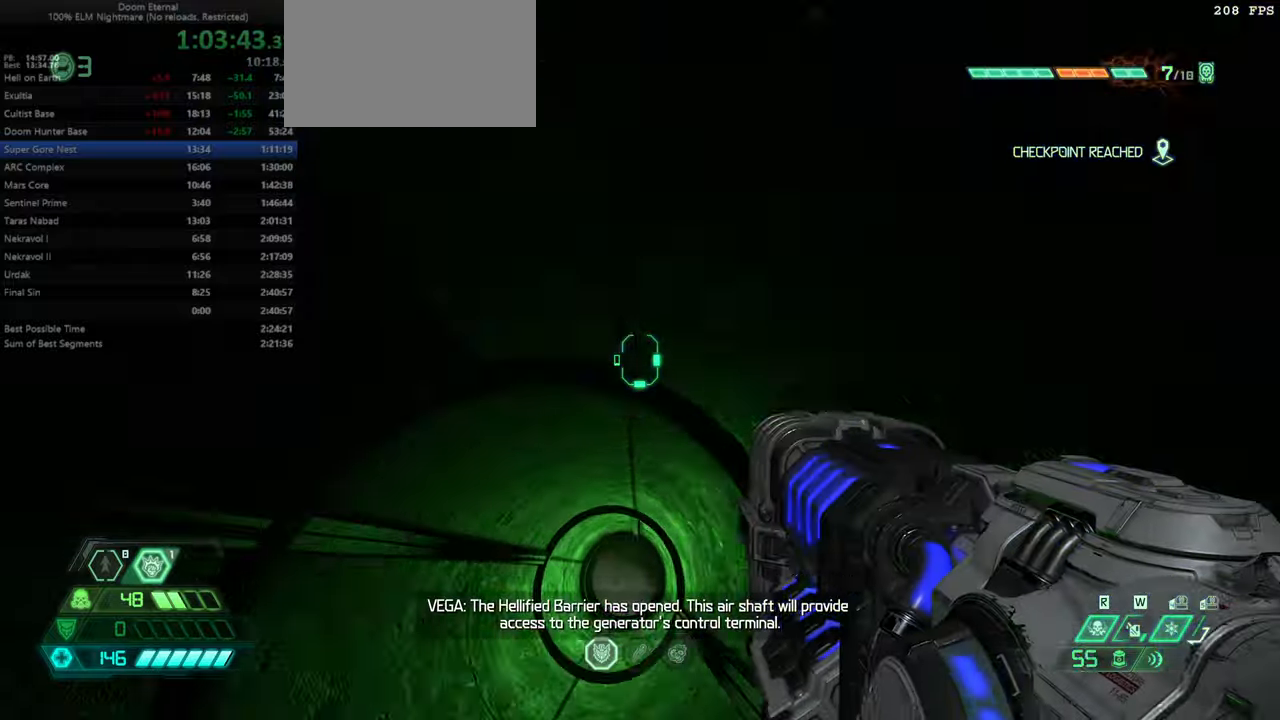
{"keys": ["fw"], "mouse": [], "events": [[133, "fw", "down"]]}
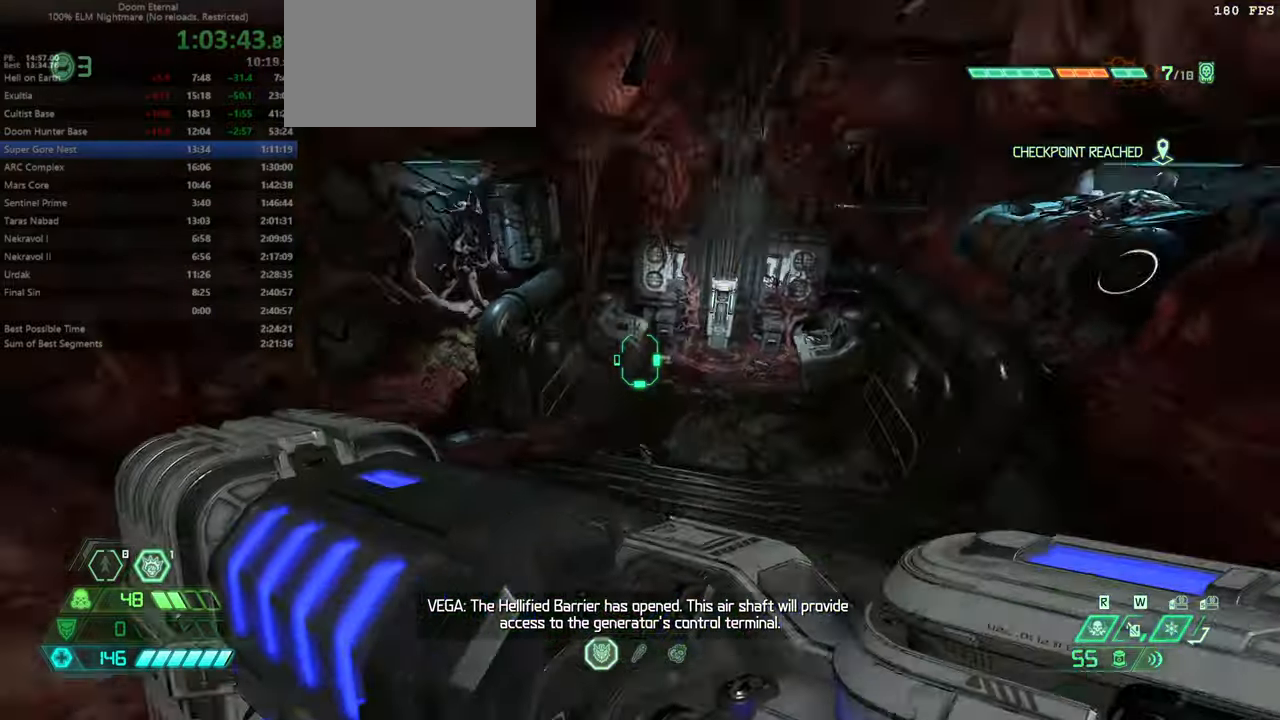
{"keys": ["fw"], "mouse": [], "events": [[200, "dash", "down"], [400, "dash", "up"]]}
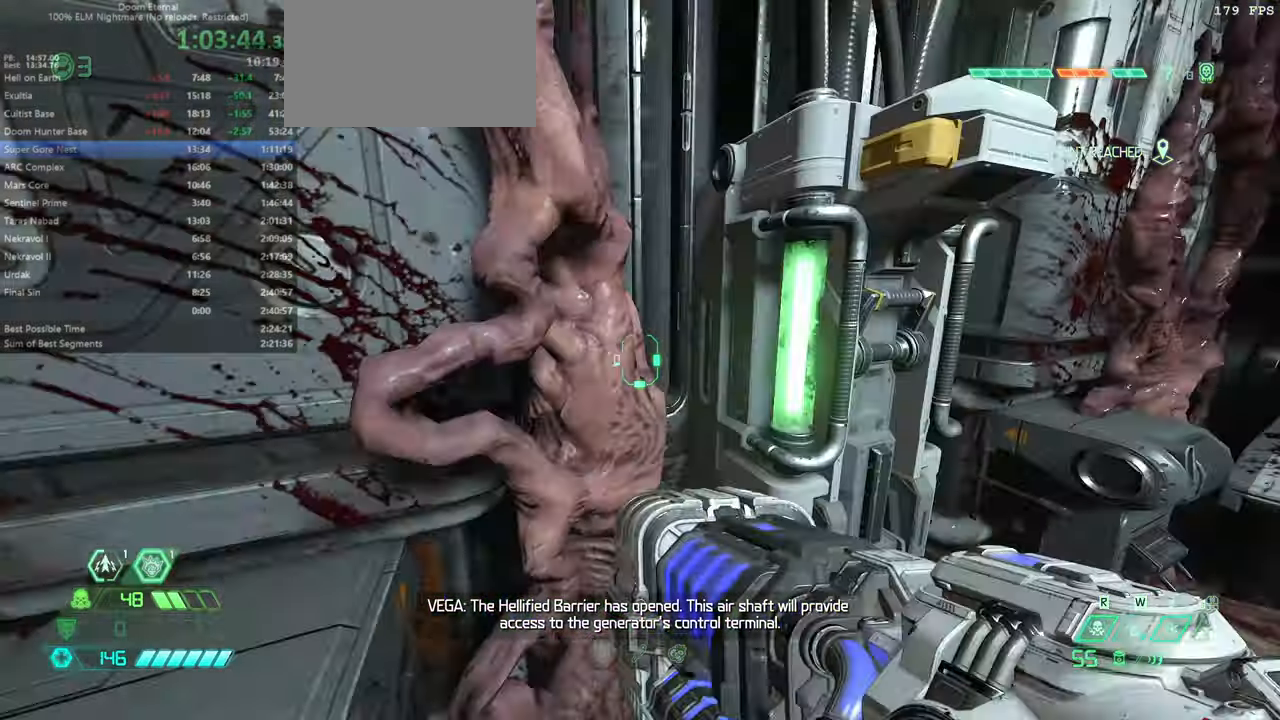
{"keys": [], "mouse": [], "events": [[33, "r", "down"], [166, "fw", "up"], [166, "r", "up"]]}
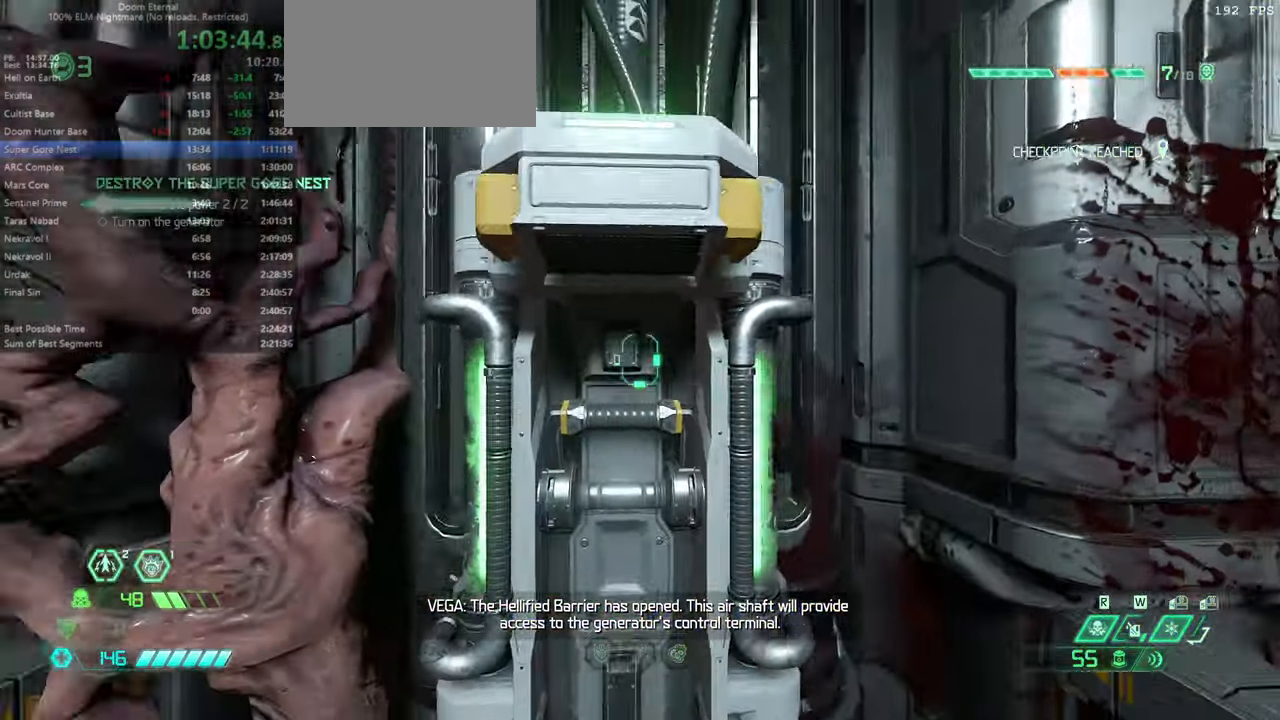
{"keys": [], "mouse": [], "events": [[133, "fb", "down"], [433, "fb", "up"]]}
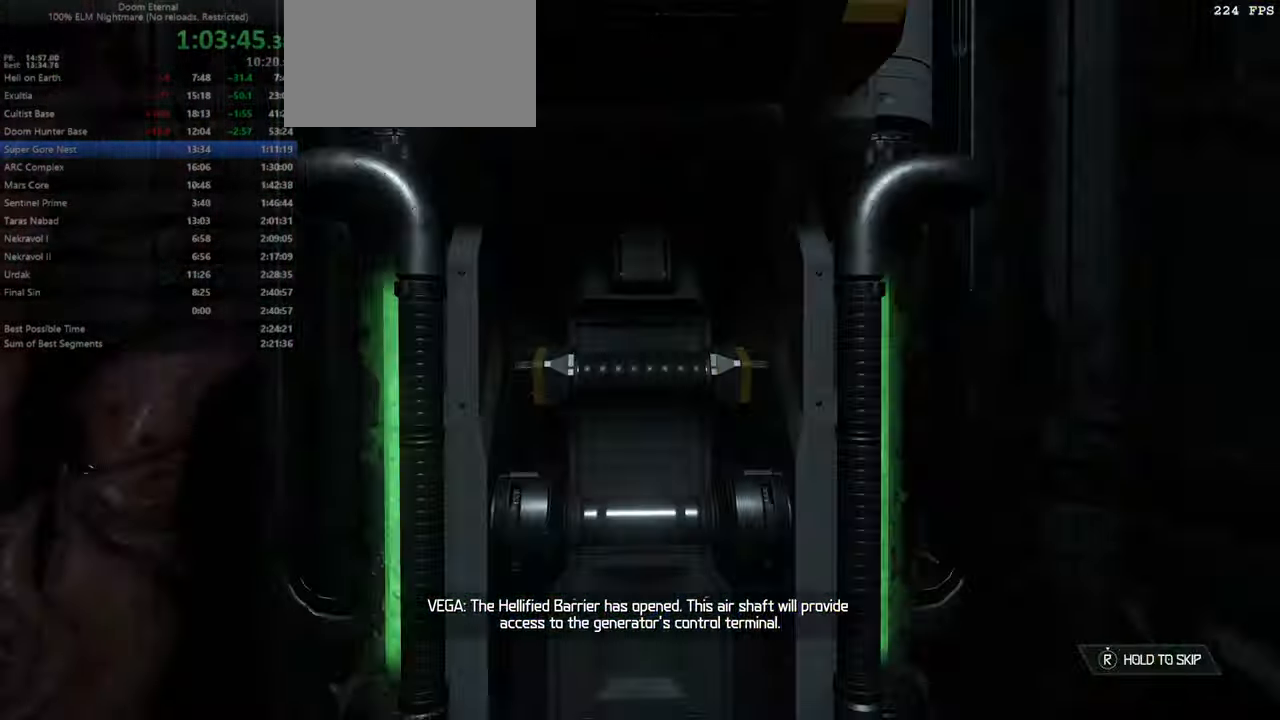
{"keys": ["fw"], "mouse": [], "events": [[433, "fw", "down"]]}
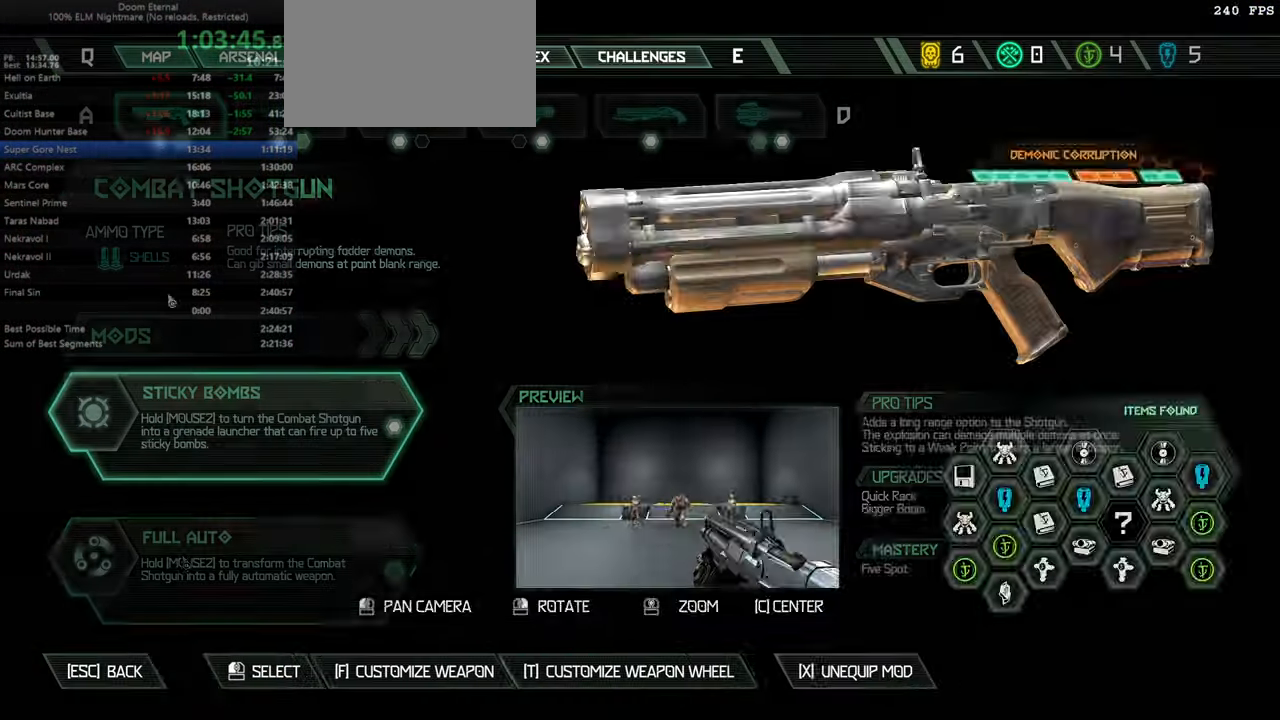
{"keys": [], "mouse": [], "events": [[33, "fw", "up"]]}
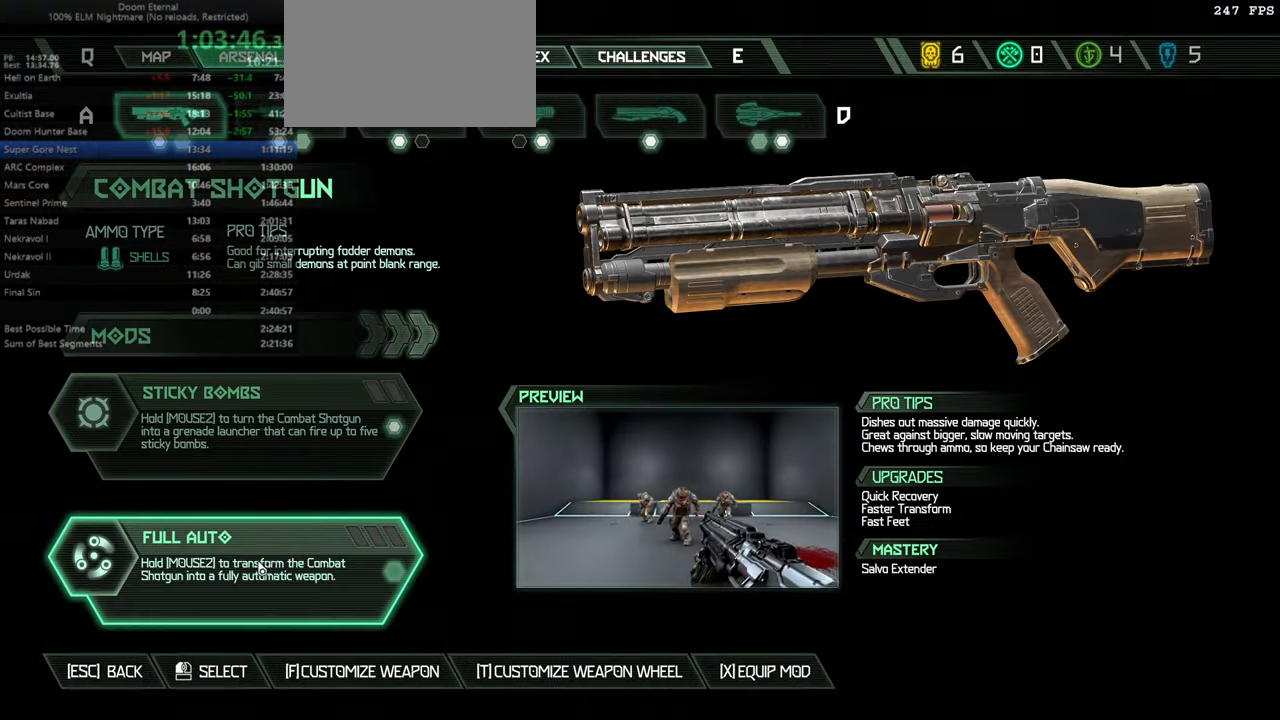
{"keys": [], "mouse": [], "events": []}
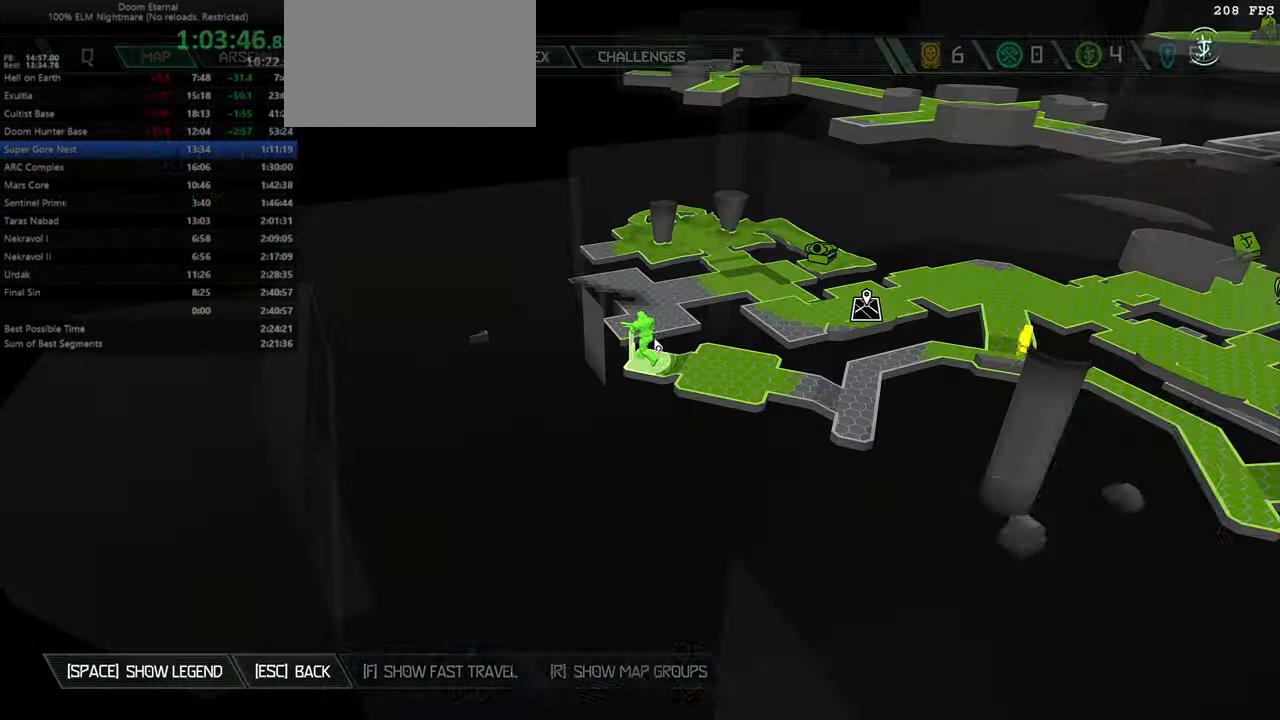
{"keys": [], "mouse": [], "events": [[333, "bw", "down"], [433, "bw", "up"]]}
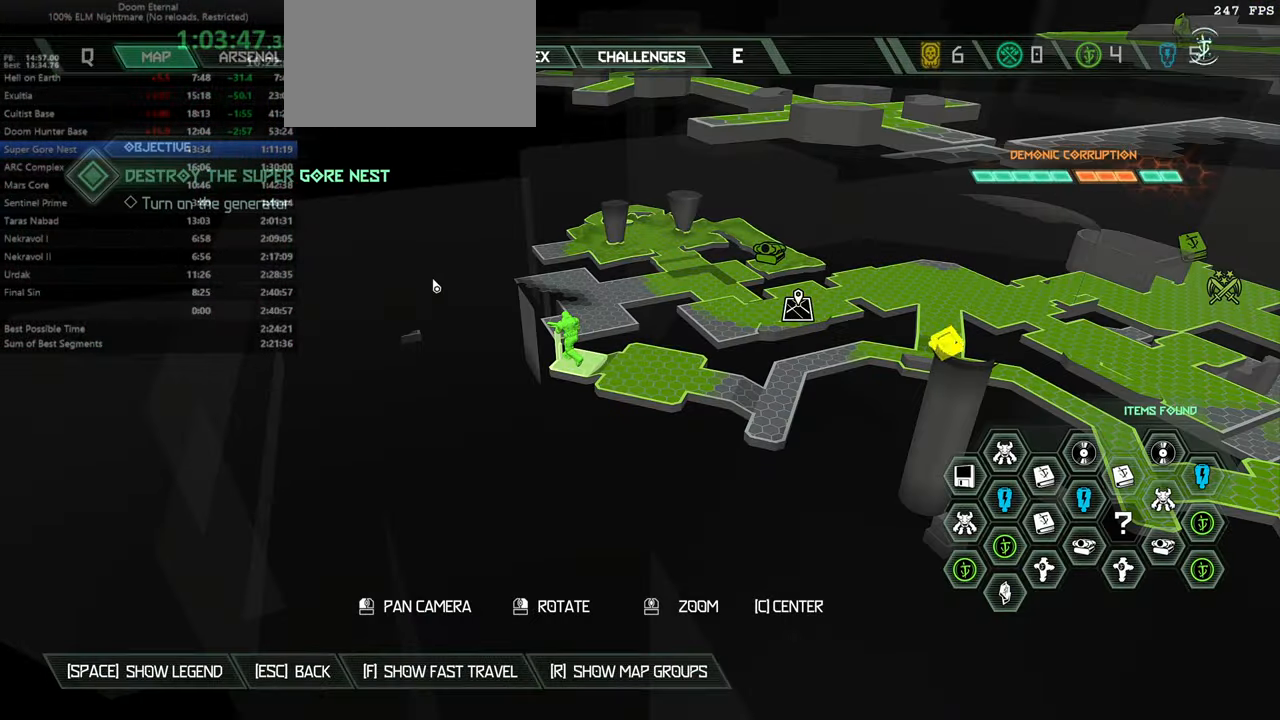
{"keys": [], "mouse": [], "events": []}
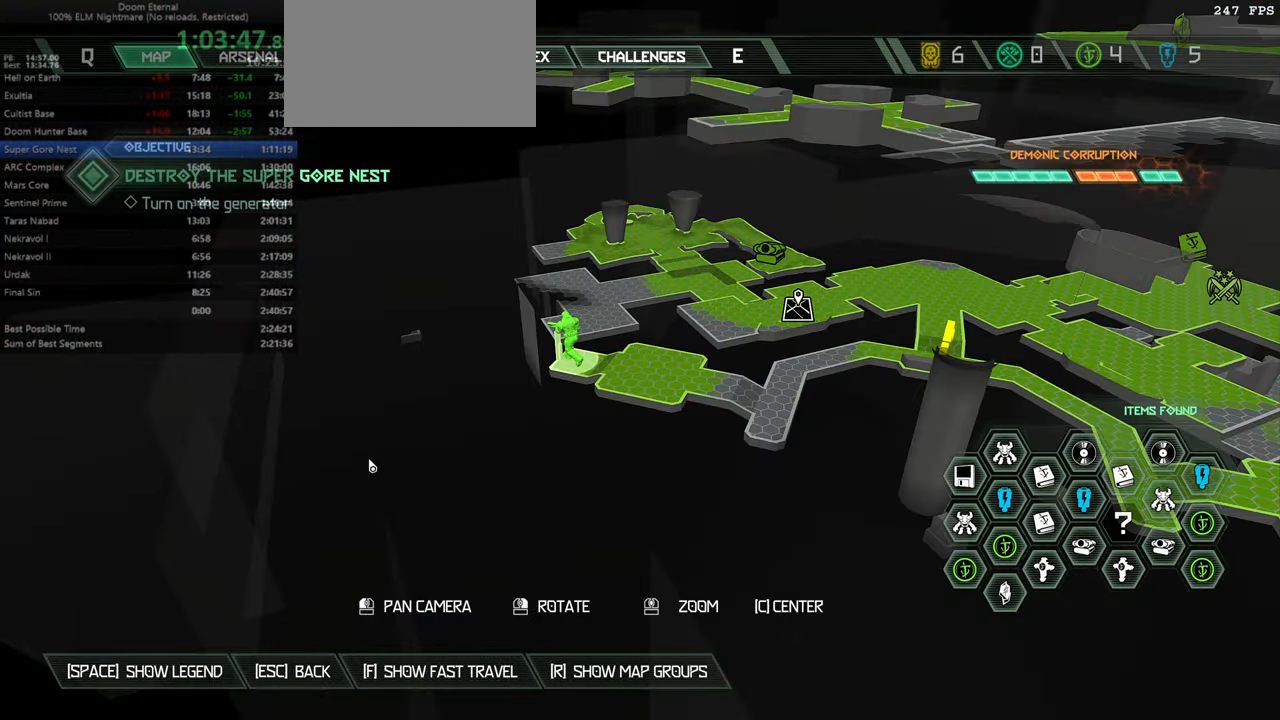
{"keys": [], "mouse": [], "events": [[133, "r", "down"], [200, "r", "up"]]}
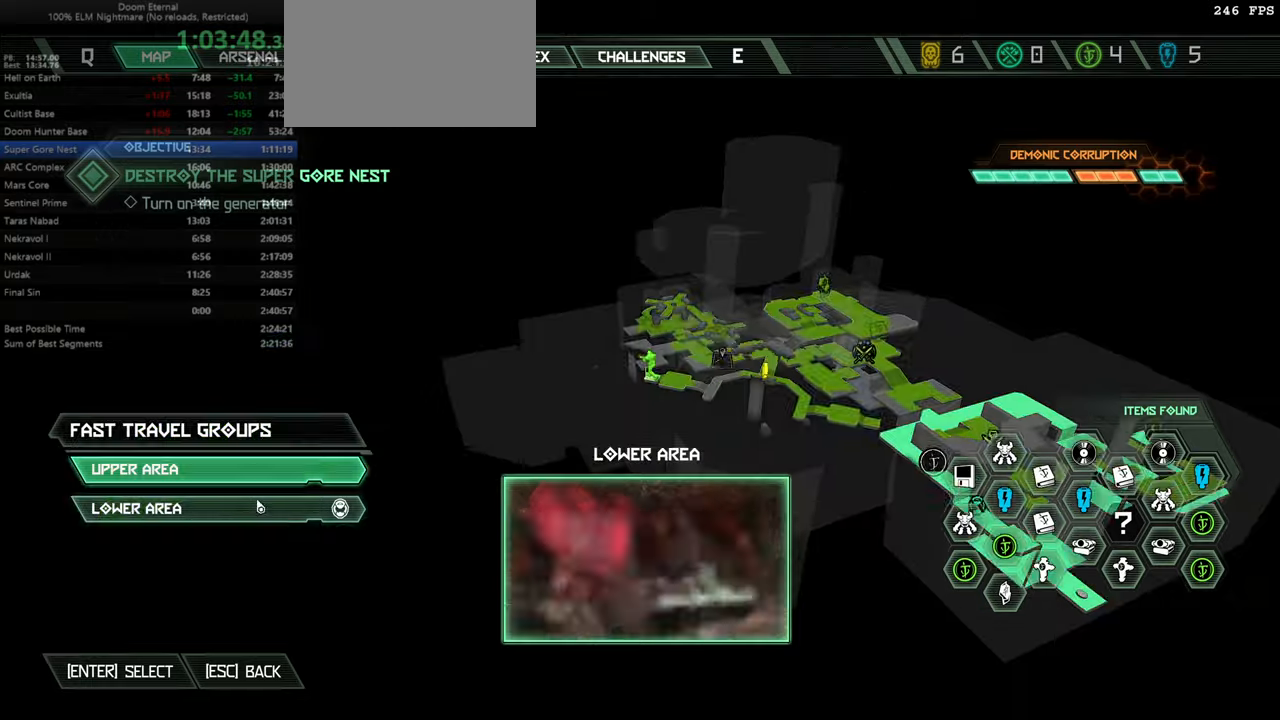
{"keys": [], "mouse": [], "events": [[400, "mouse_left", "down"], [500, "mouse_left", "up"]]}
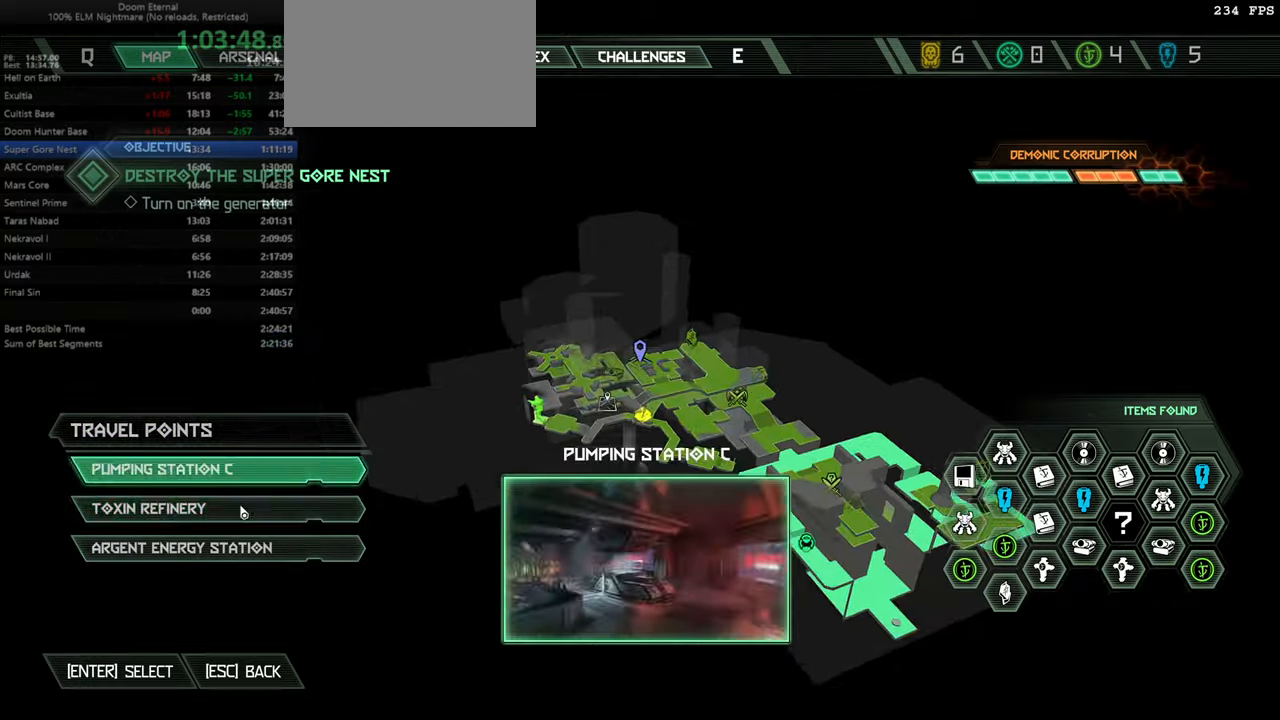
{"keys": [], "mouse": [], "events": [[234, "mouse_left", "down"], [300, "mouse_left", "up"]]}
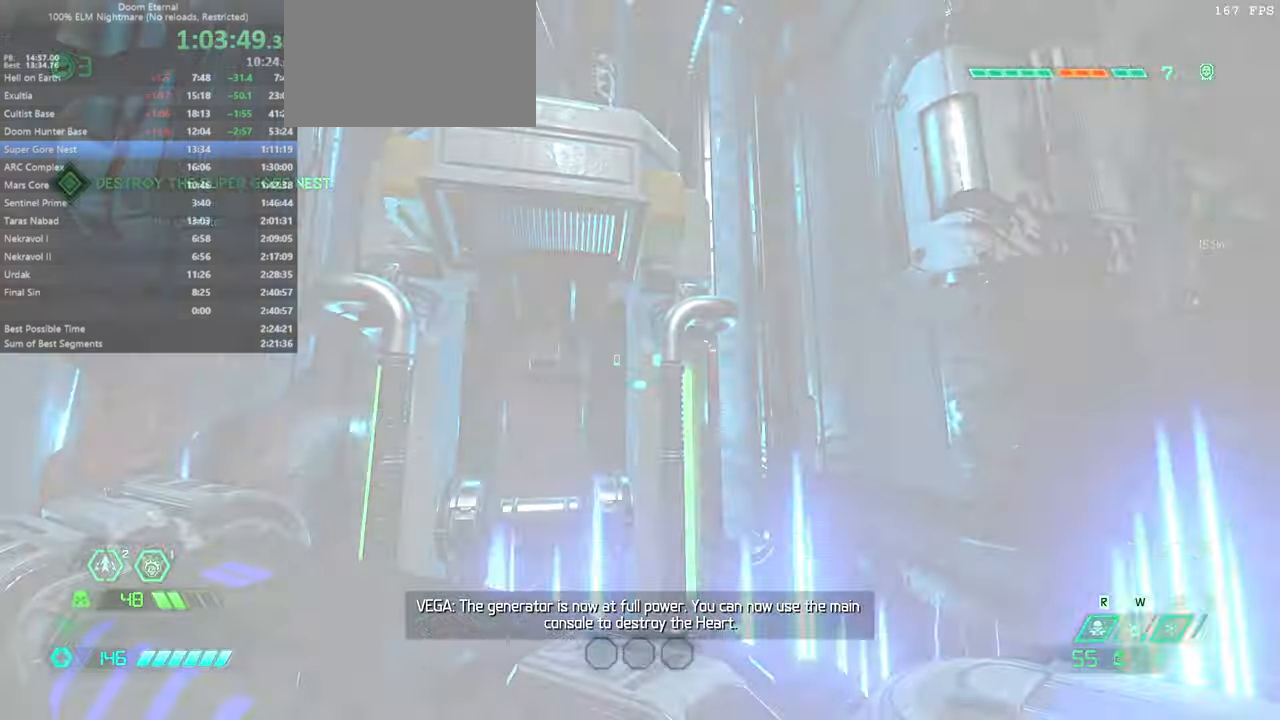
{"keys": ["r"], "mouse": [], "events": [[500, "r", "down"]]}
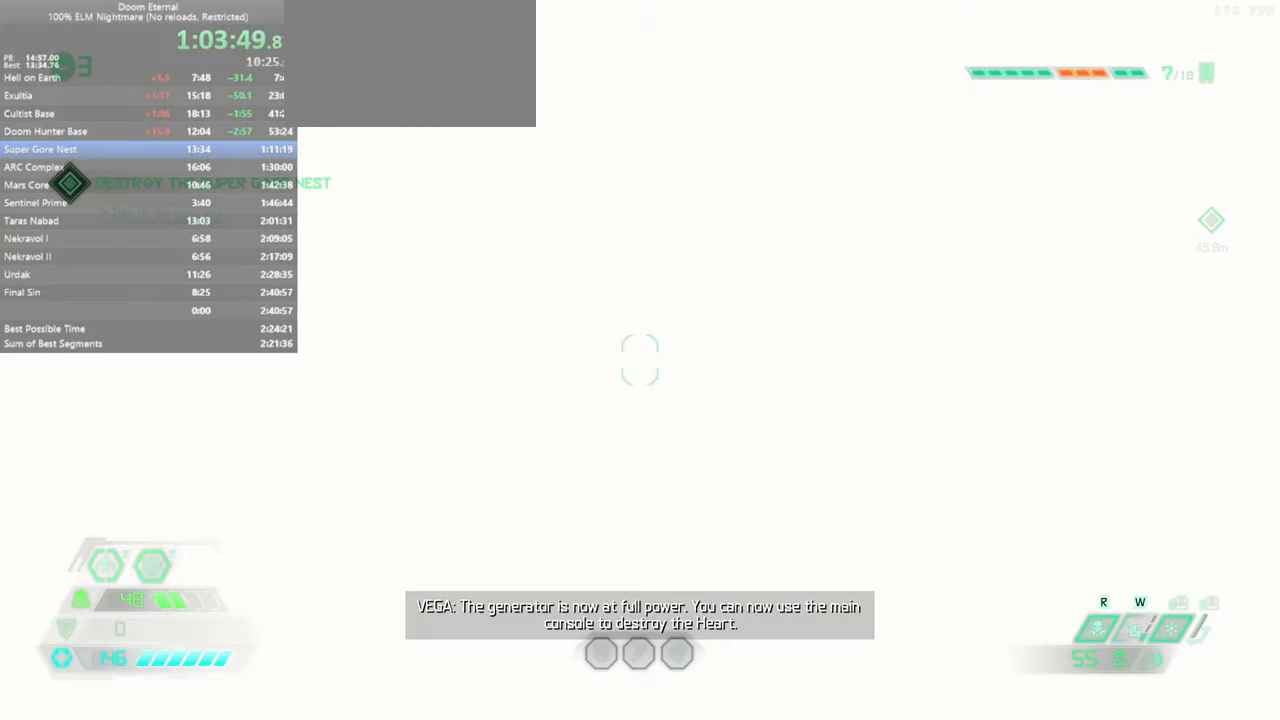
{"keys": ["dash", "fw", "r"], "mouse": [], "events": [[67, "fw", "down"], [400, "dash", "down"]]}
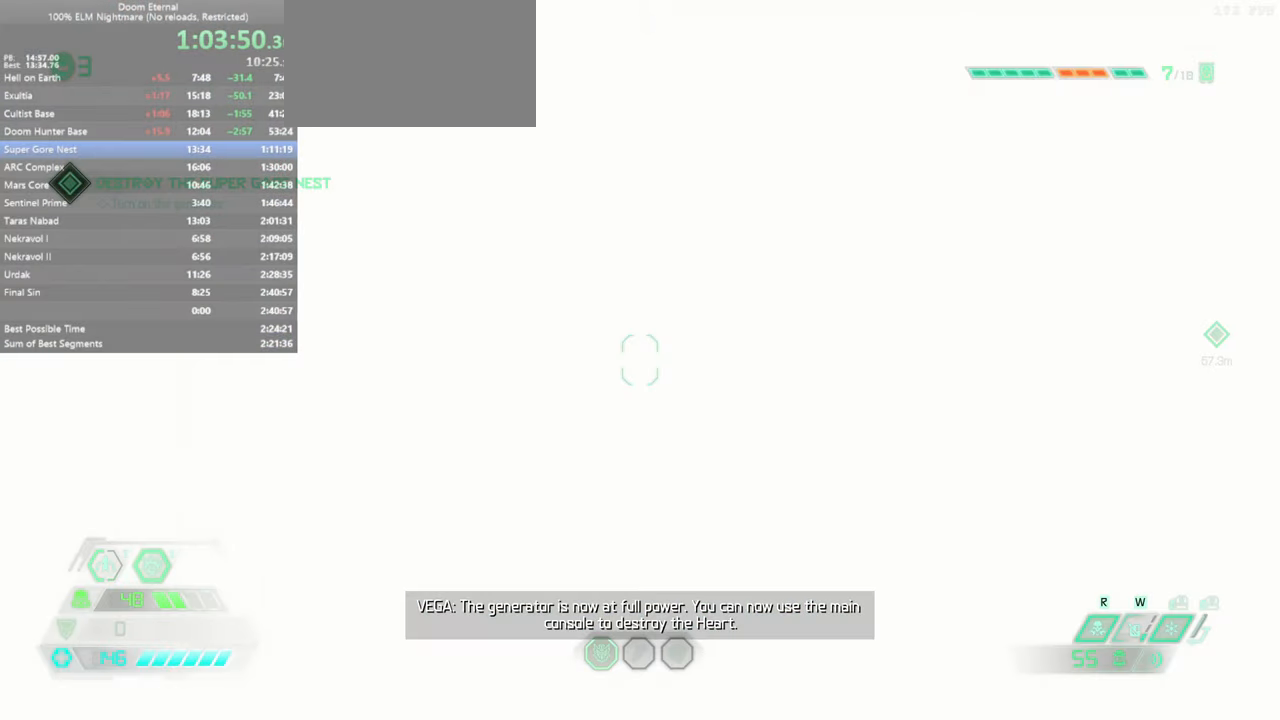
{"keys": ["fw", "r"], "mouse": [], "events": [[34, "dash", "up"]]}
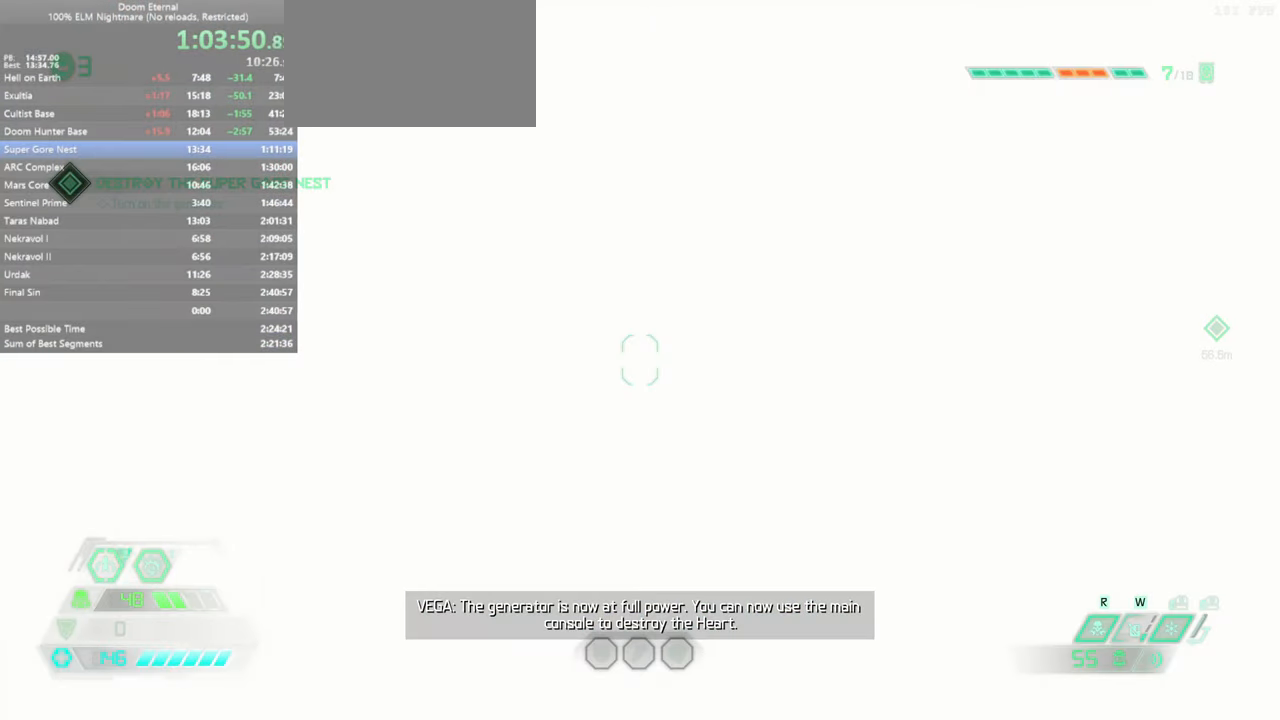
{"keys": ["fw", "r"], "mouse": [], "events": []}
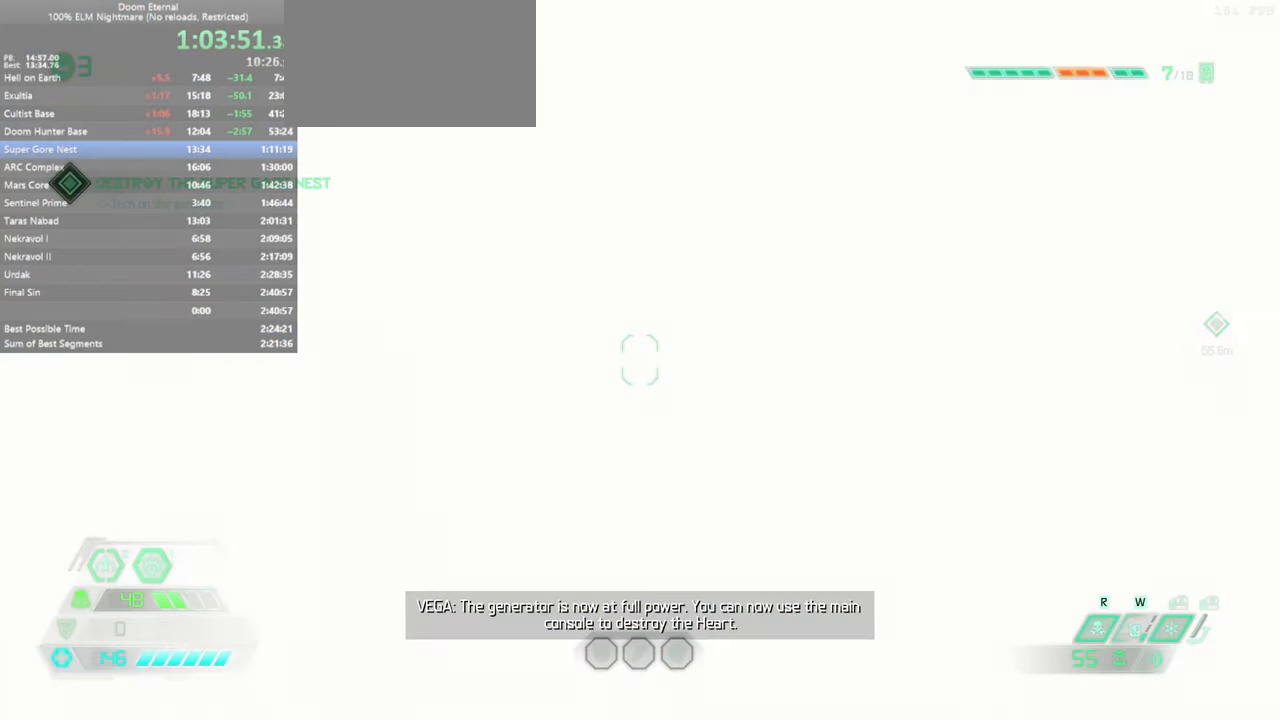
{"keys": ["fw", "r"], "mouse": [], "events": [[67, "dash", "down"], [167, "dash", "up"]]}
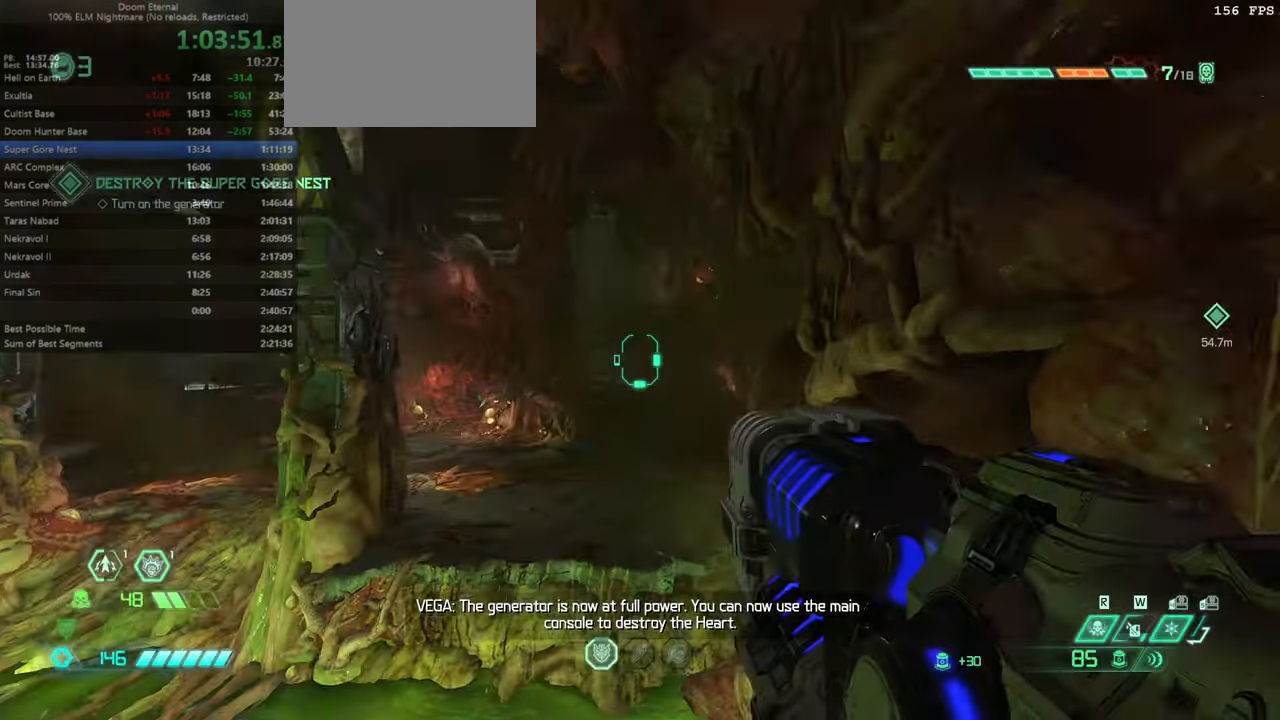
{"keys": ["fw", "r"], "mouse": [], "events": []}
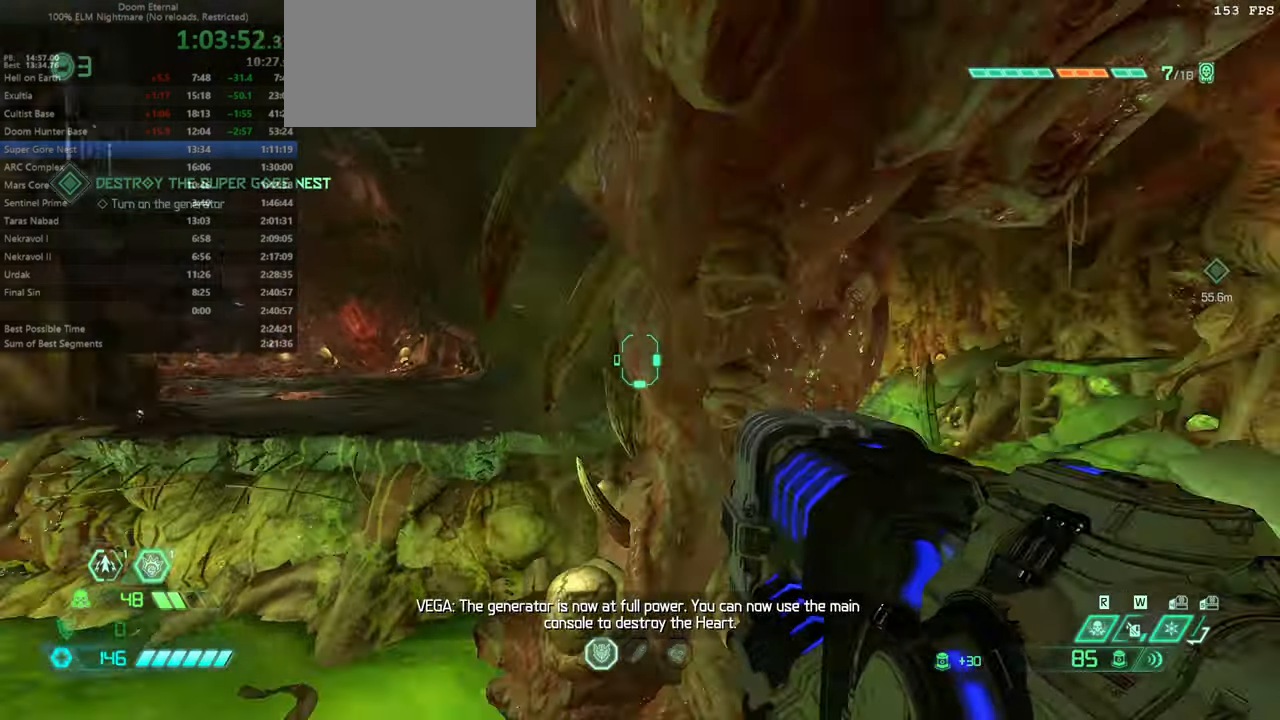
{"keys": ["fw", "jump"], "mouse": [], "events": [[434, "r", "up"], [500, "jump", "down"]]}
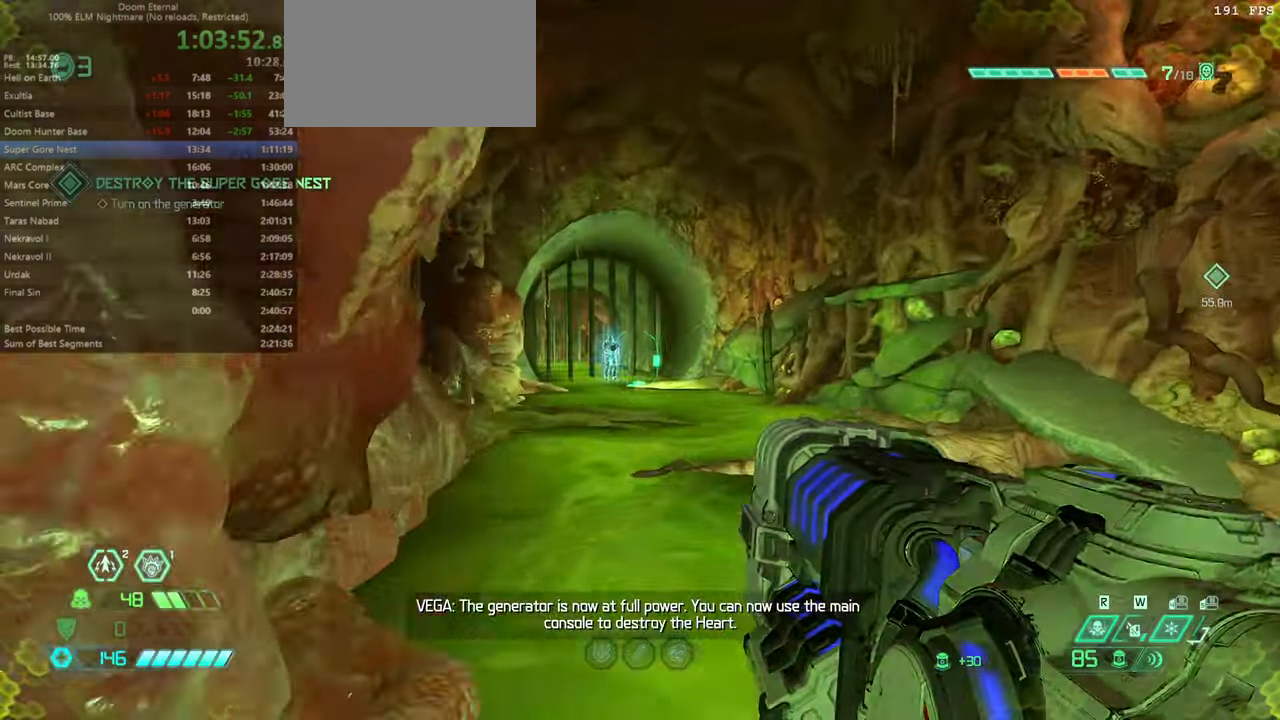
{"keys": ["fw"], "mouse": [], "events": [[100, "jump", "up"], [167, "dash", "down"], [234, "dash", "up"], [334, "dash", "down"], [434, "dash", "up"]]}
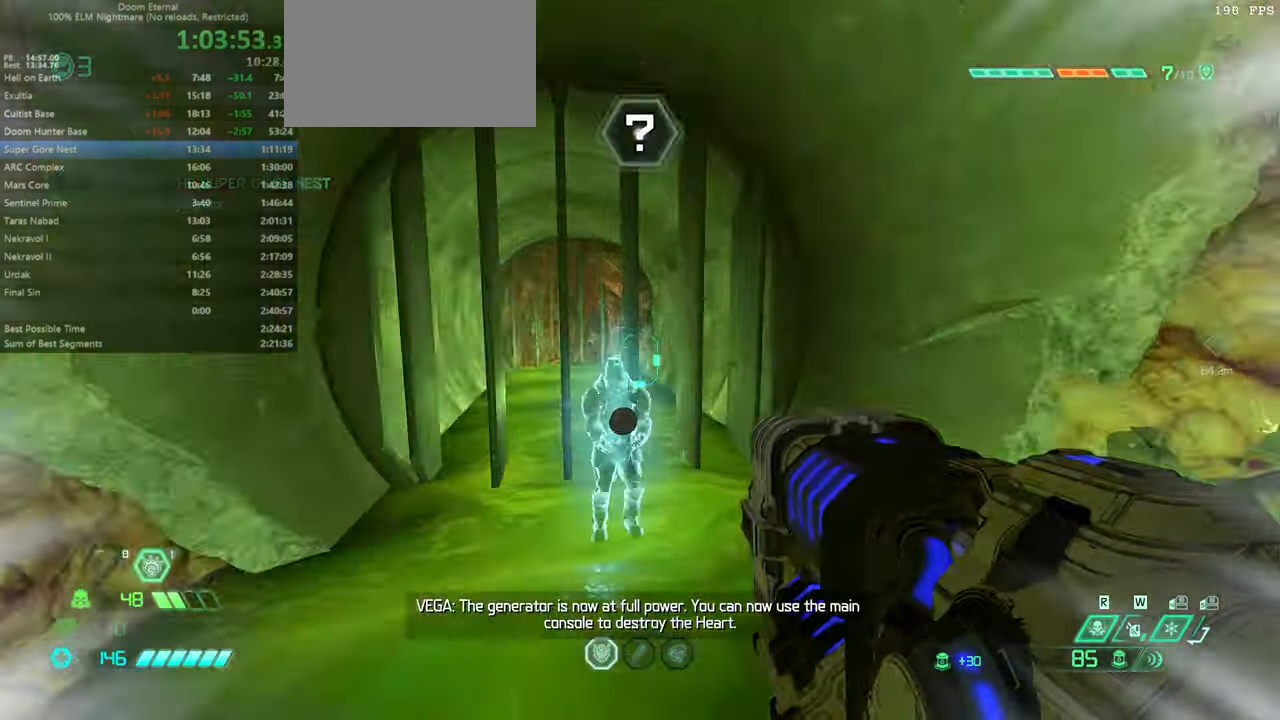
{"keys": [], "mouse": [], "events": [[134, "fw", "up"]]}
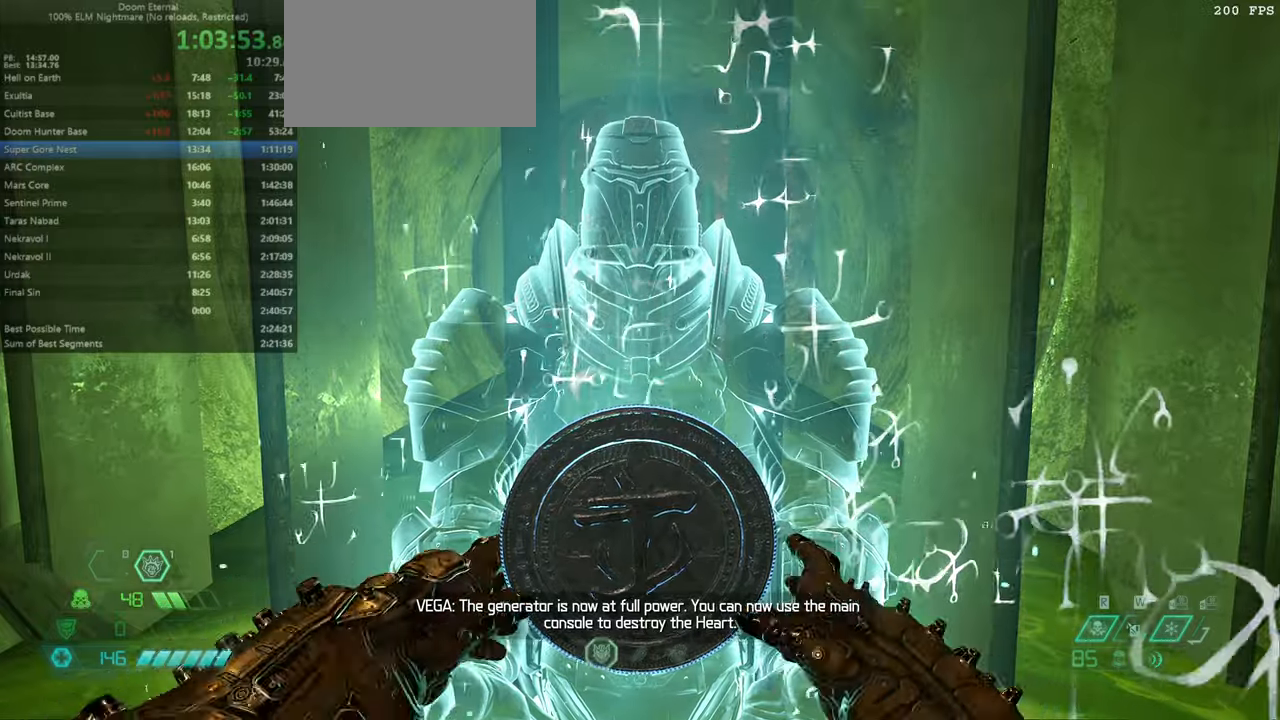
{"keys": [], "mouse": [], "events": []}
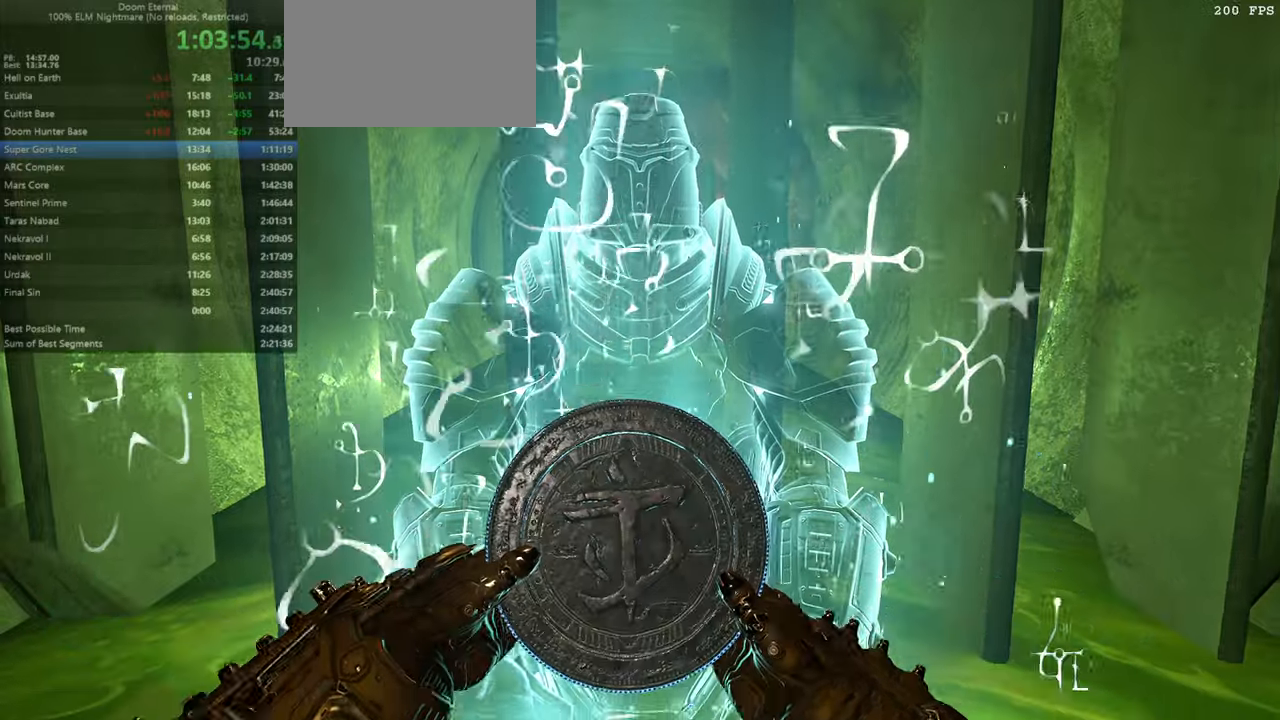
{"keys": [], "mouse": [], "events": []}
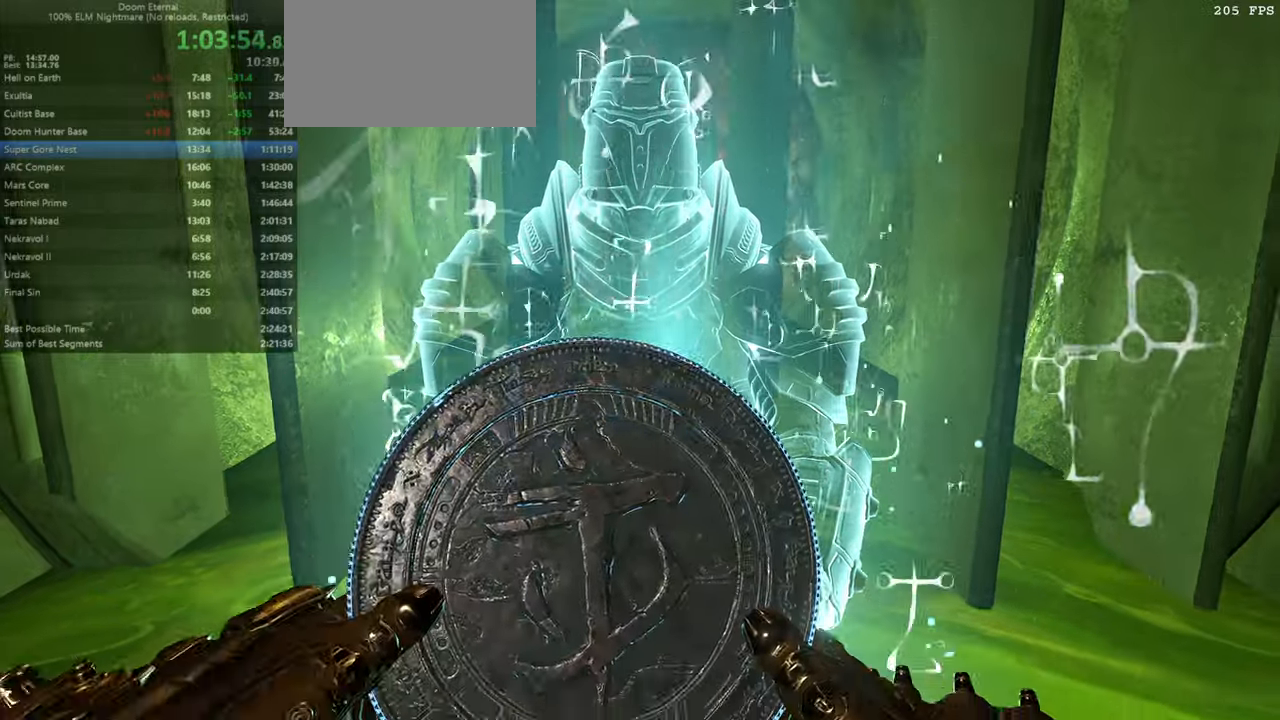
{"keys": [], "mouse": [], "events": []}
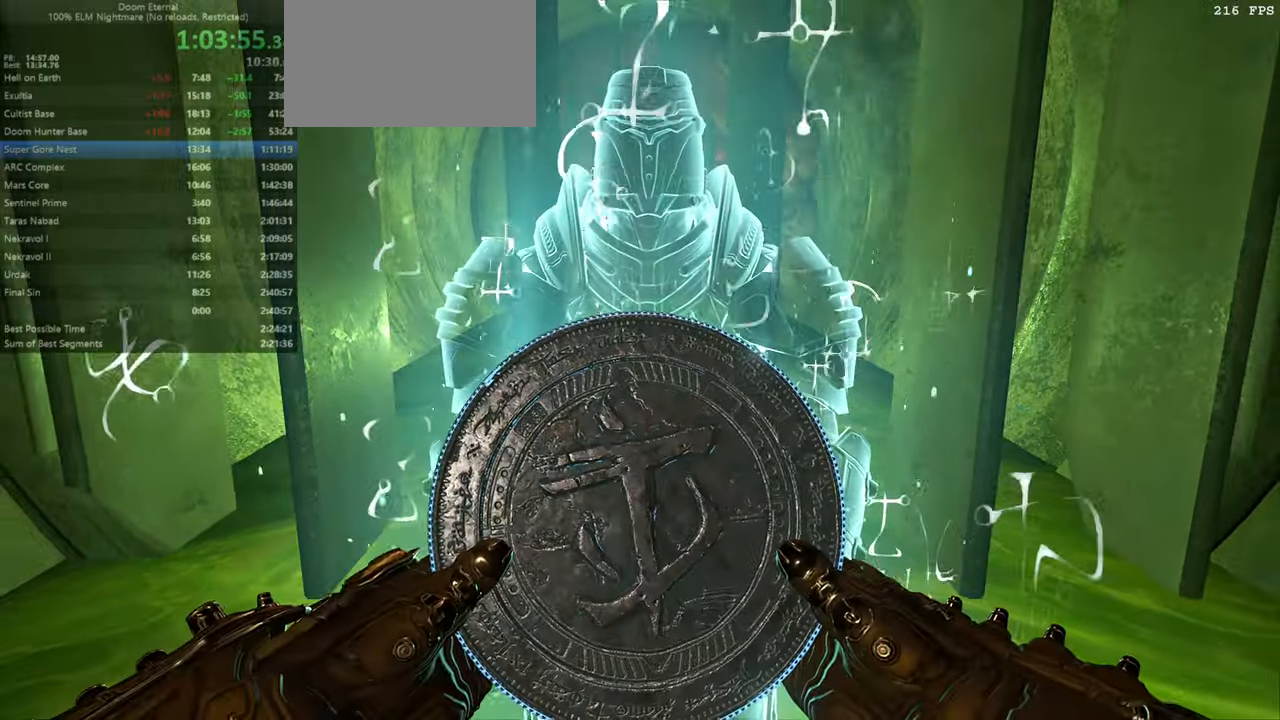
{"keys": [], "mouse": [], "events": []}
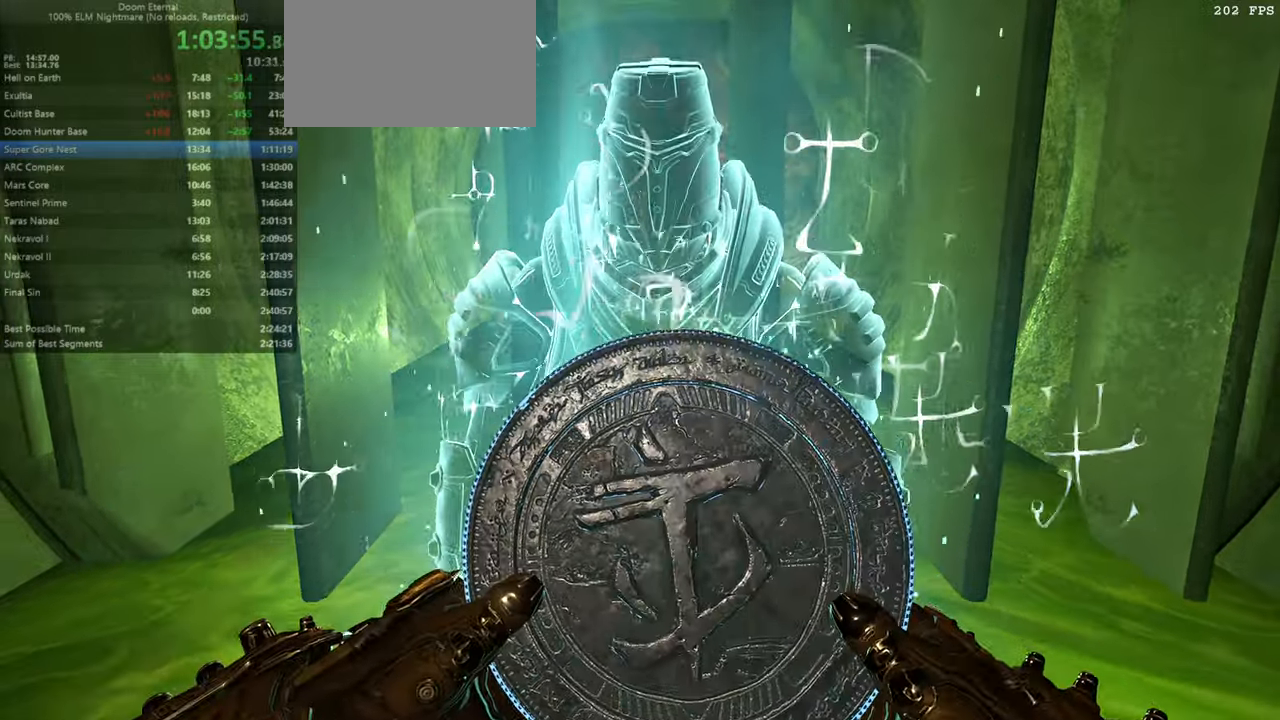
{"keys": [], "mouse": [], "events": []}
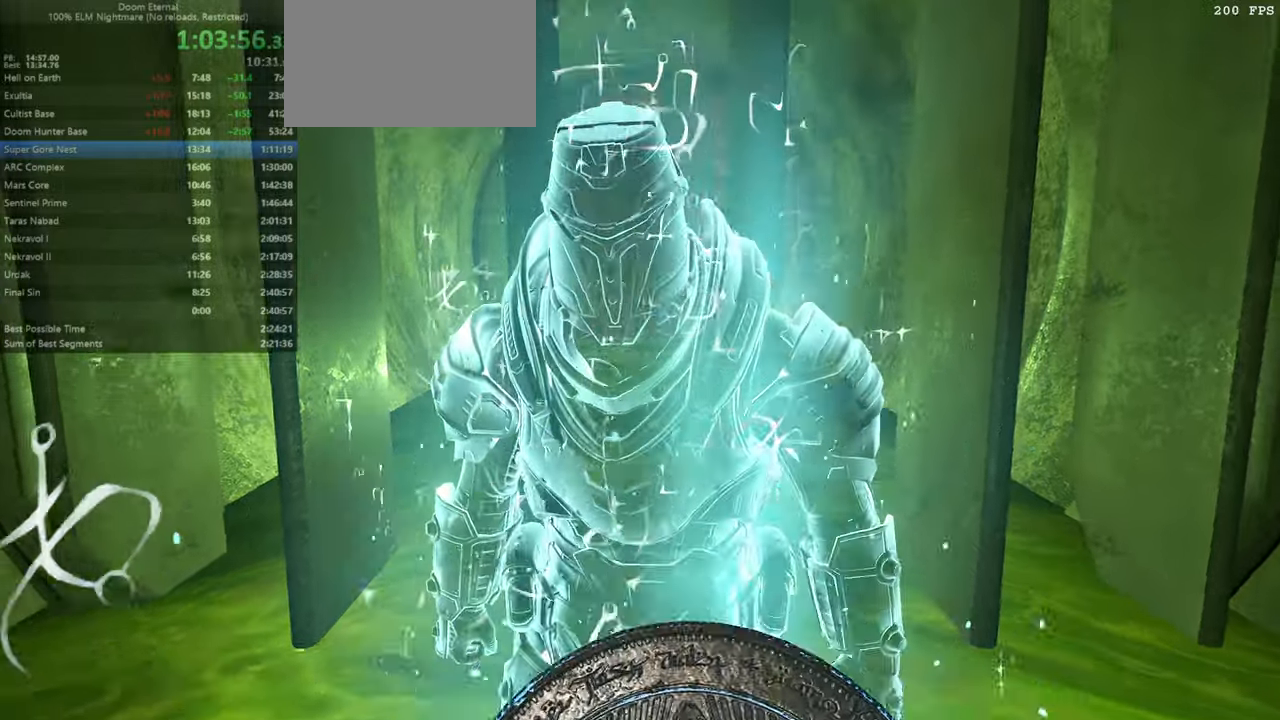
{"keys": [], "mouse": [], "events": []}
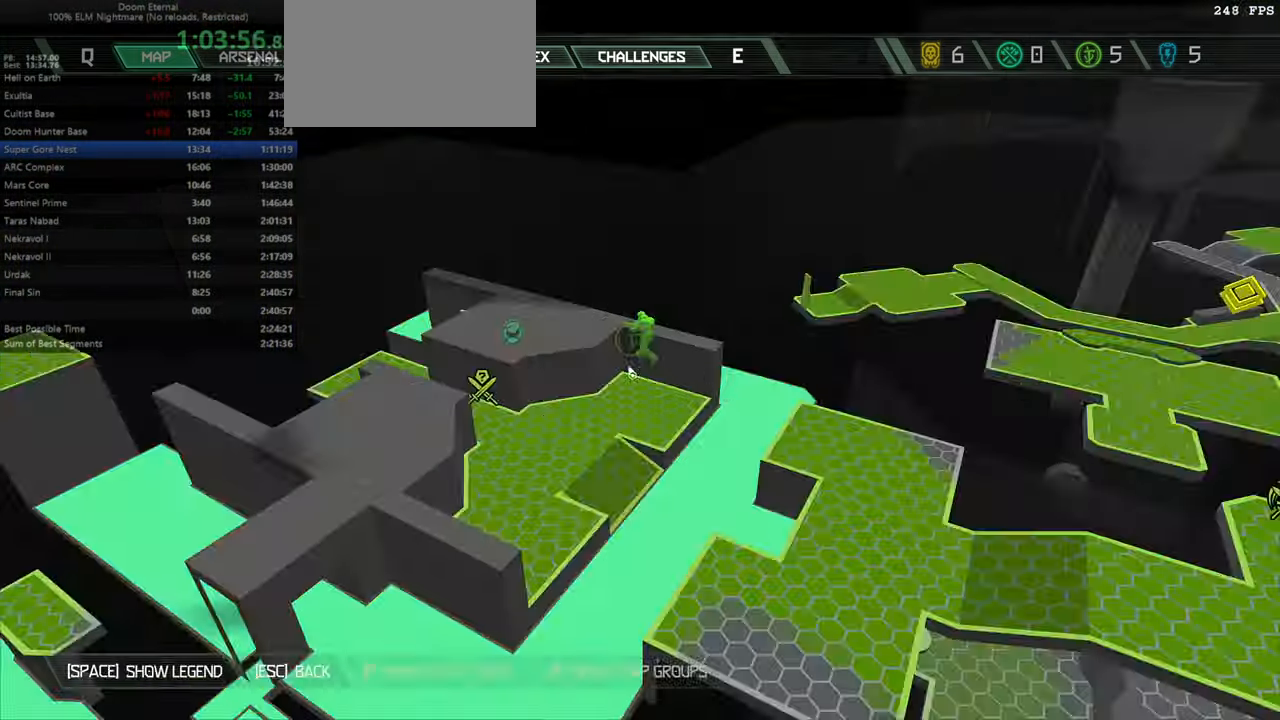
{"keys": [], "mouse": [], "events": [[33, "r", "down"], [66, "r", "up"]]}
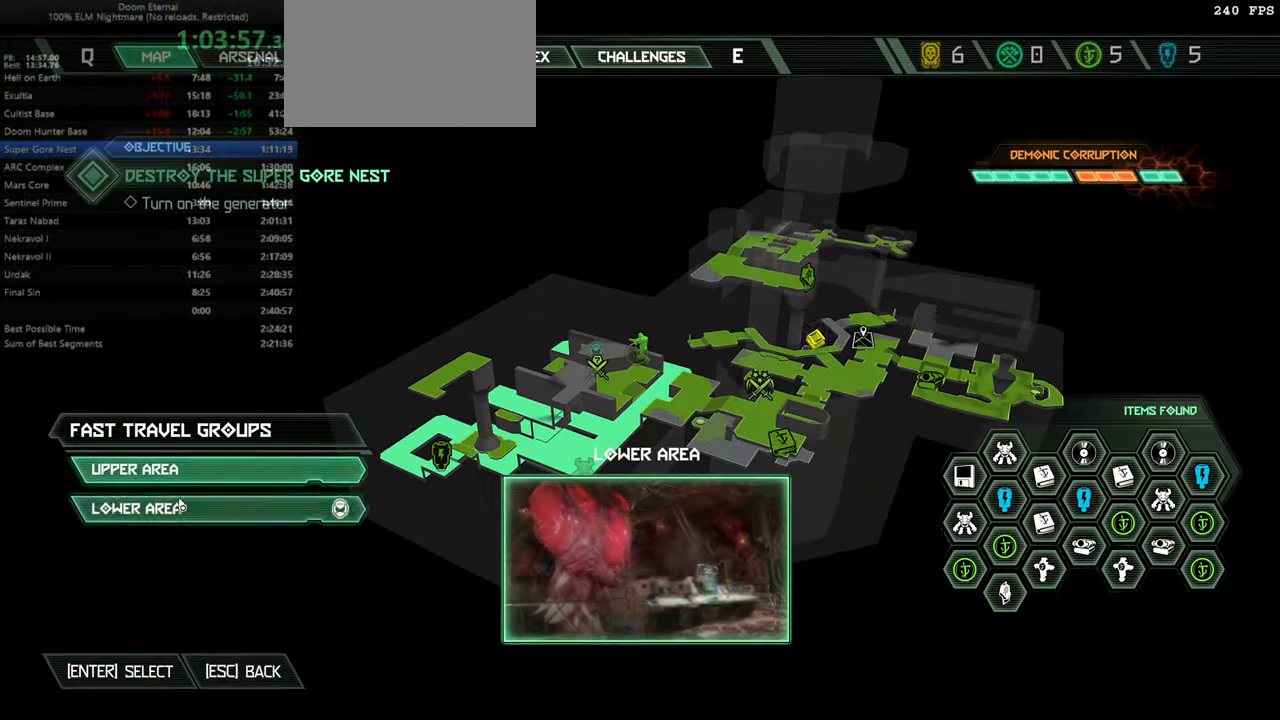
{"keys": [], "mouse": [], "events": [[333, "mouse_left", "down"], [433, "mouse_left", "up"]]}